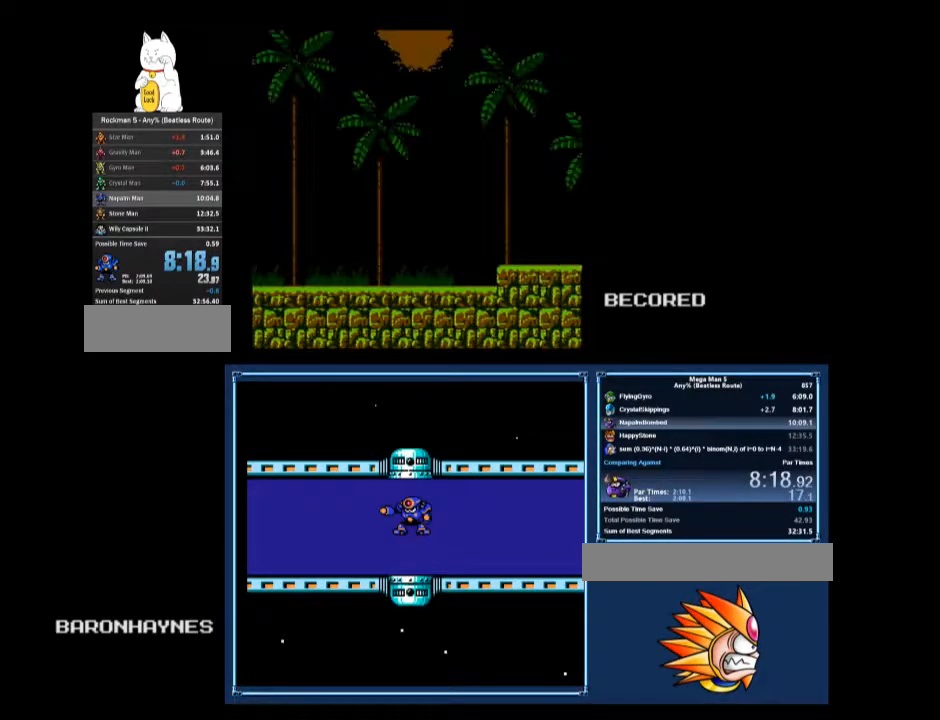
Gameplay with a controller (Nintendo layout); each line is a JSON object with the inputs held at the frame after it. "events" lists button and stick changes between this image and that frame as [ms after this image, input, new state], when the widget could be followed in between. Not read: L3 R3.
{"buttons": [], "events": [[33, "A", "down"], [33, "DPAD_RIGHT", "down"], [67, "A", "up"], [67, "DPAD_RIGHT", "up"], [200, "DPAD_UP", "down"], [267, "DPAD_UP", "up"]]}
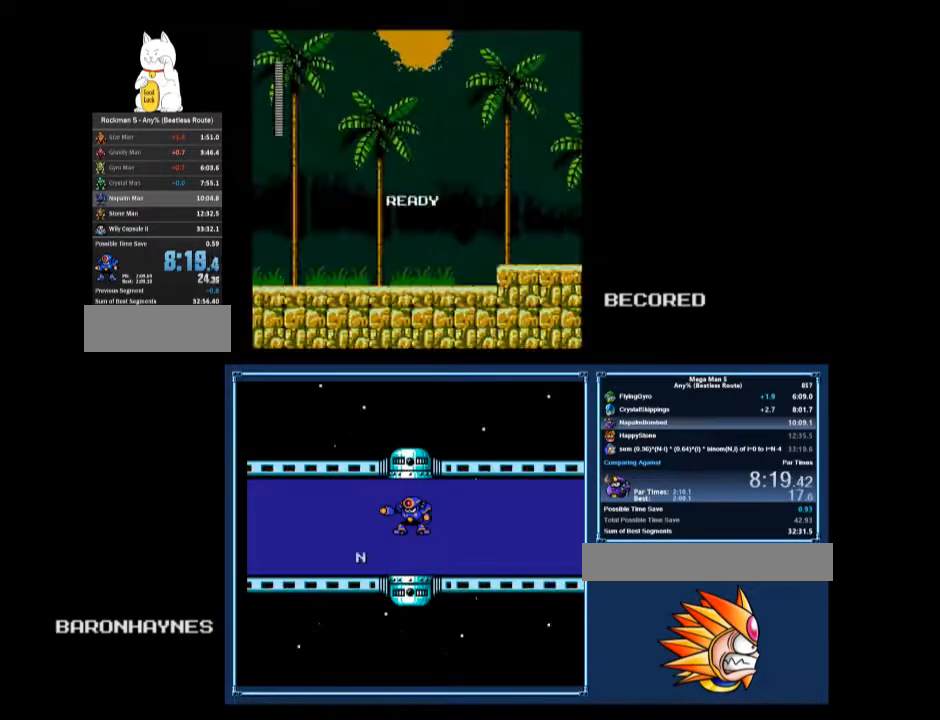
{"buttons": ["A", "DPAD_DOWN"], "events": [[33, "DPAD_UP", "down"], [67, "A", "down"], [133, "A", "up"], [133, "DPAD_UP", "up"], [167, "A", "down"], [200, "A", "up"], [433, "DPAD_DOWN", "down"], [500, "A", "down"]]}
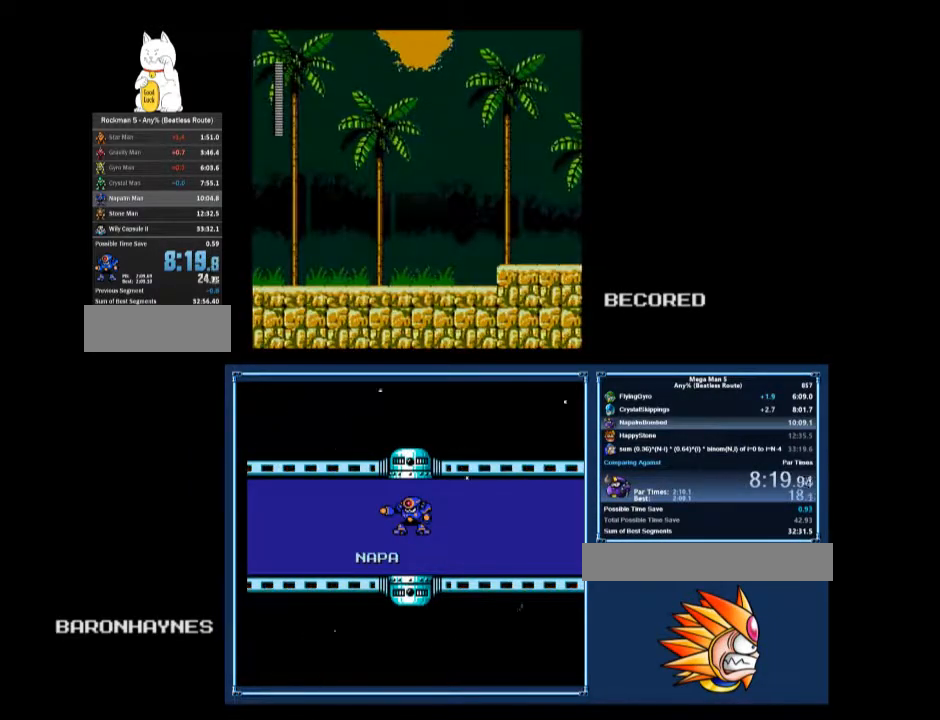
{"buttons": ["DPAD_DOWN"], "events": [[33, "A", "up"], [200, "DPAD_RIGHT", "down"], [267, "A", "down"], [333, "A", "up"], [400, "DPAD_RIGHT", "up"]]}
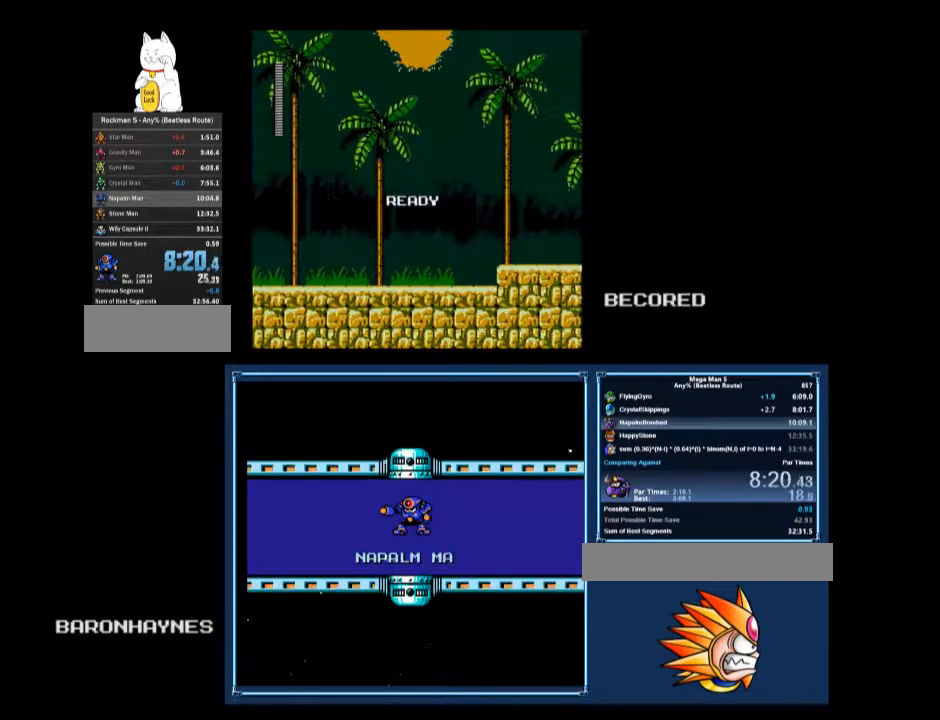
{"buttons": ["DPAD_DOWN", "DPAD_RIGHT"], "events": [[100, "DPAD_RIGHT", "down"]]}
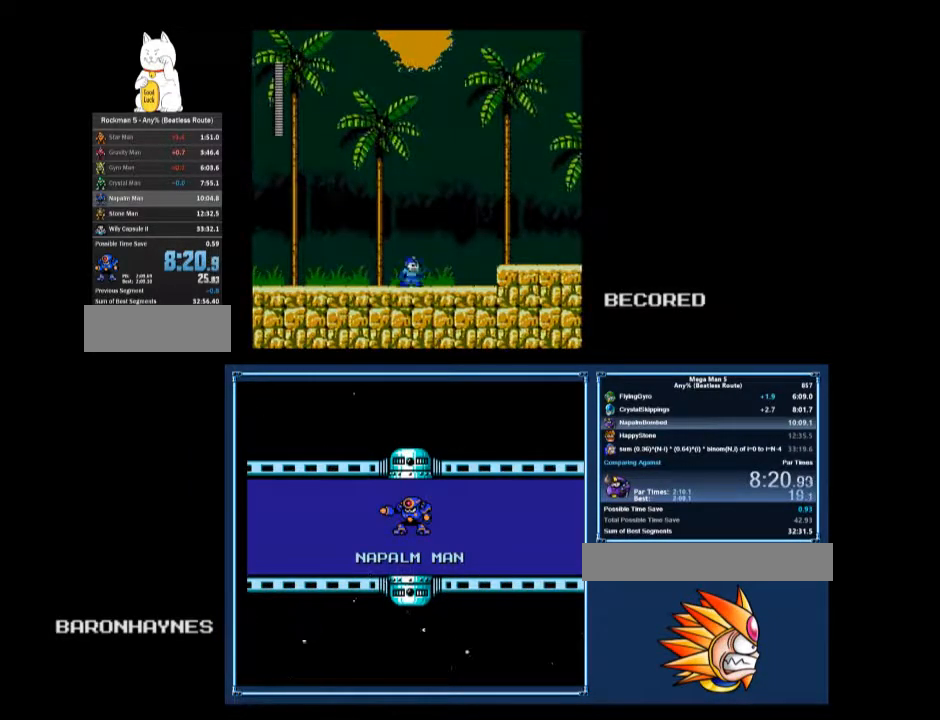
{"buttons": ["DPAD_DOWN", "DPAD_RIGHT"], "events": [[67, "A", "down"], [133, "A", "up"], [133, "DPAD_DOWN", "up"], [333, "A", "down"], [367, "DPAD_DOWN", "down"], [400, "A", "up"]]}
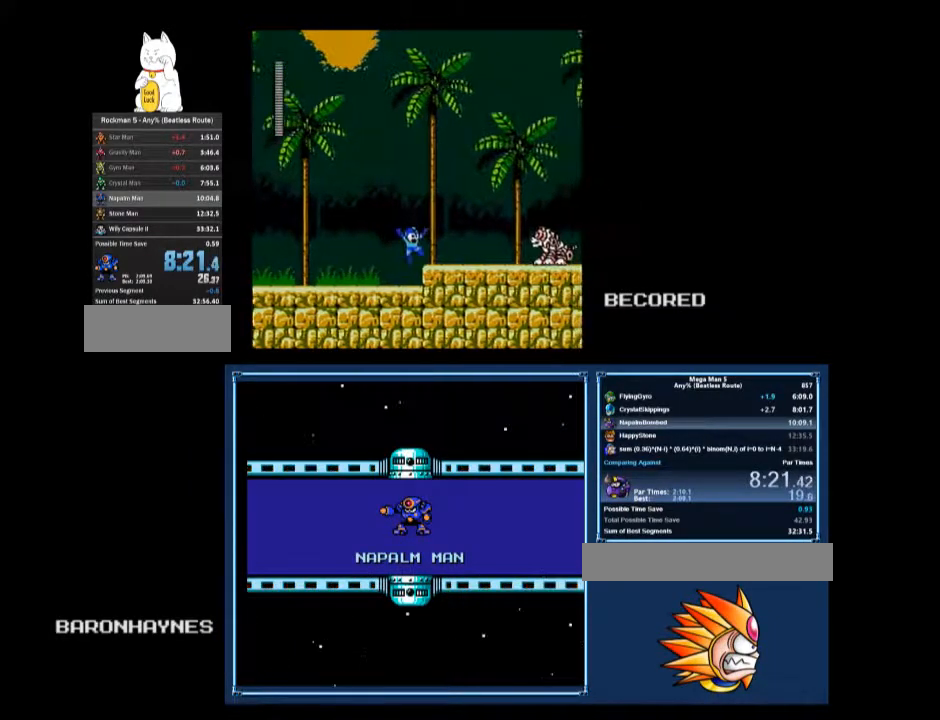
{"buttons": ["DPAD_DOWN", "DPAD_RIGHT"], "events": [[133, "A", "down"], [200, "A", "up"]]}
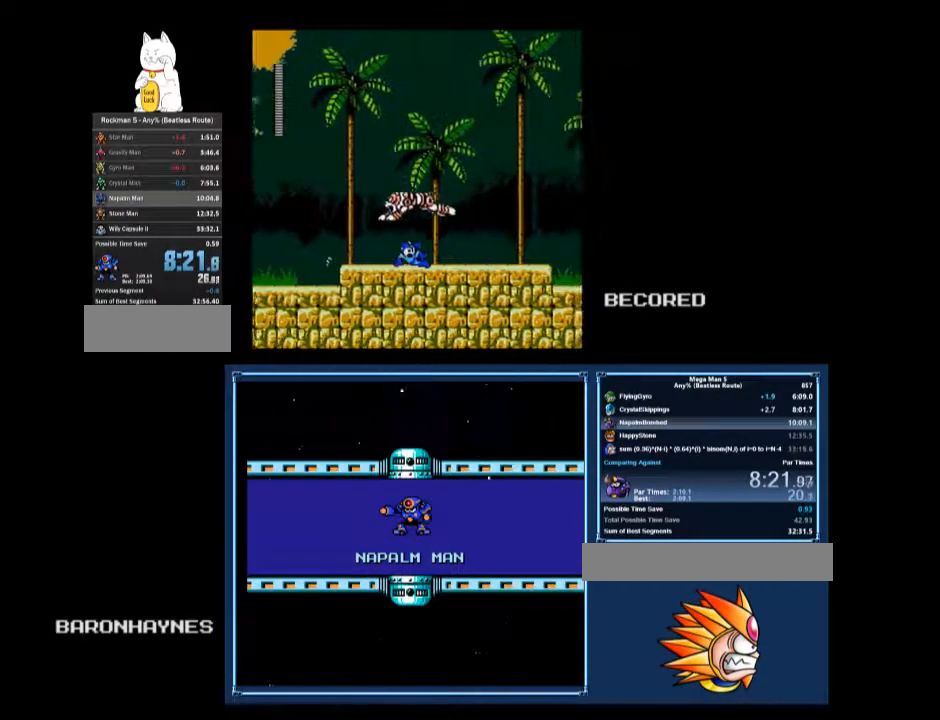
{"buttons": ["DPAD_DOWN", "DPAD_RIGHT"], "events": [[167, "A", "down"], [200, "A", "up"]]}
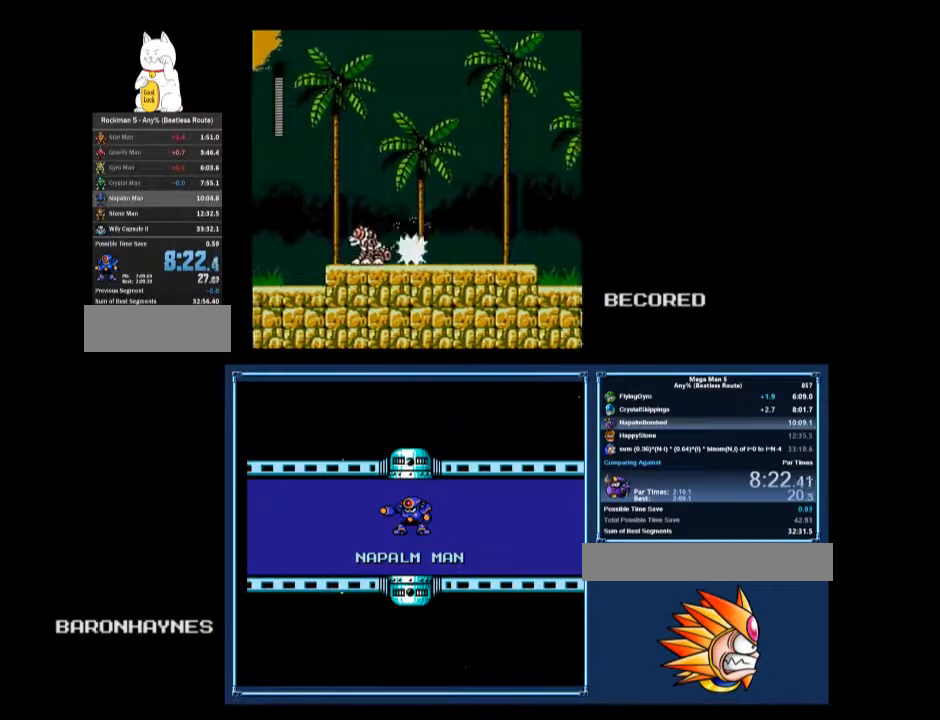
{"buttons": ["DPAD_DOWN", "DPAD_RIGHT"], "events": [[133, "A", "down"], [200, "A", "up"]]}
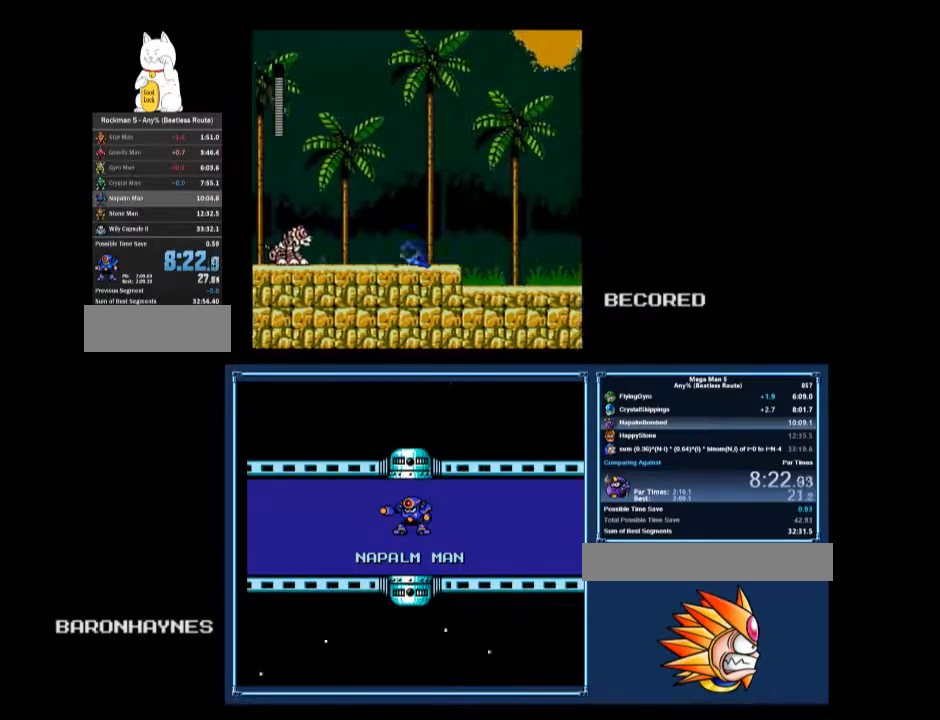
{"buttons": ["DPAD_DOWN", "DPAD_RIGHT"], "events": [[133, "A", "down"], [233, "A", "up"]]}
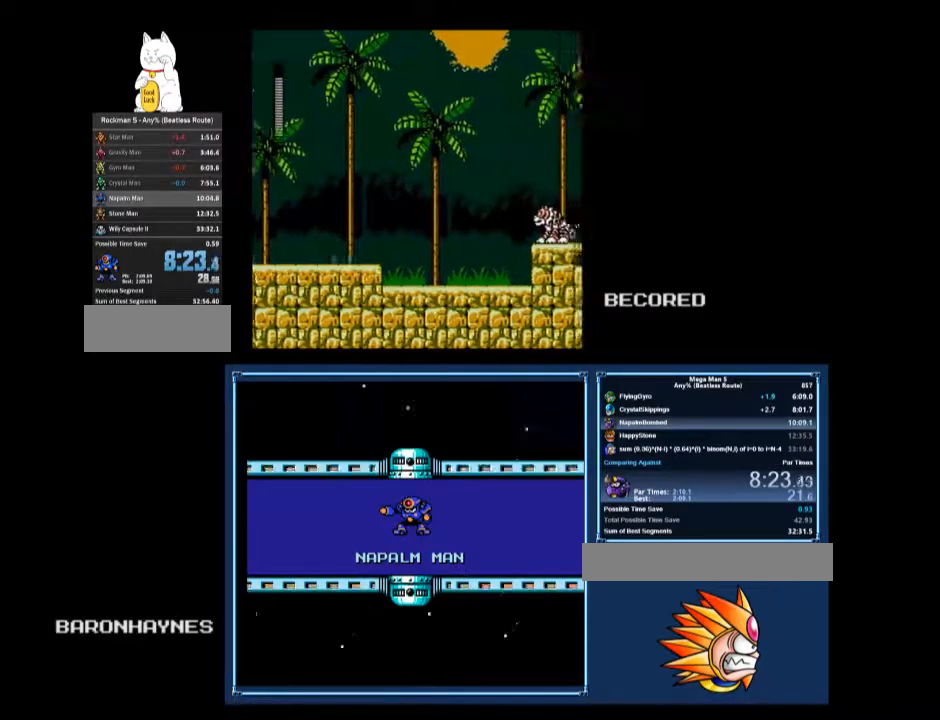
{"buttons": ["DPAD_RIGHT"], "events": [[167, "A", "down"], [200, "A", "up"], [267, "DPAD_DOWN", "up"]]}
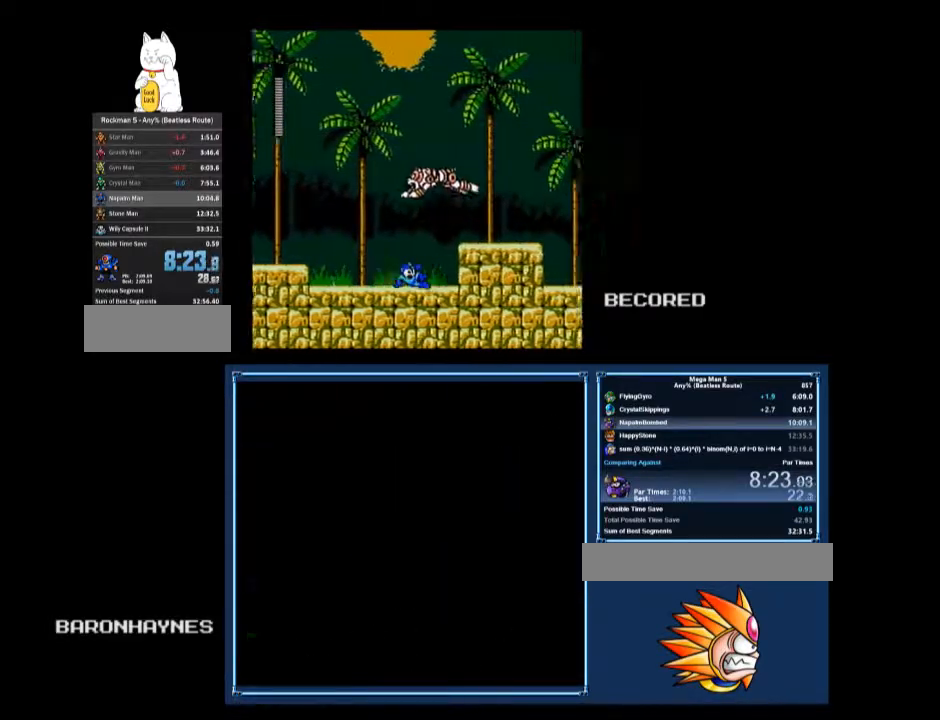
{"buttons": ["DPAD_DOWN", "DPAD_RIGHT"], "events": [[200, "A", "down"], [200, "B", "down"], [300, "DPAD_DOWN", "down"], [333, "B", "up"], [400, "A", "up"]]}
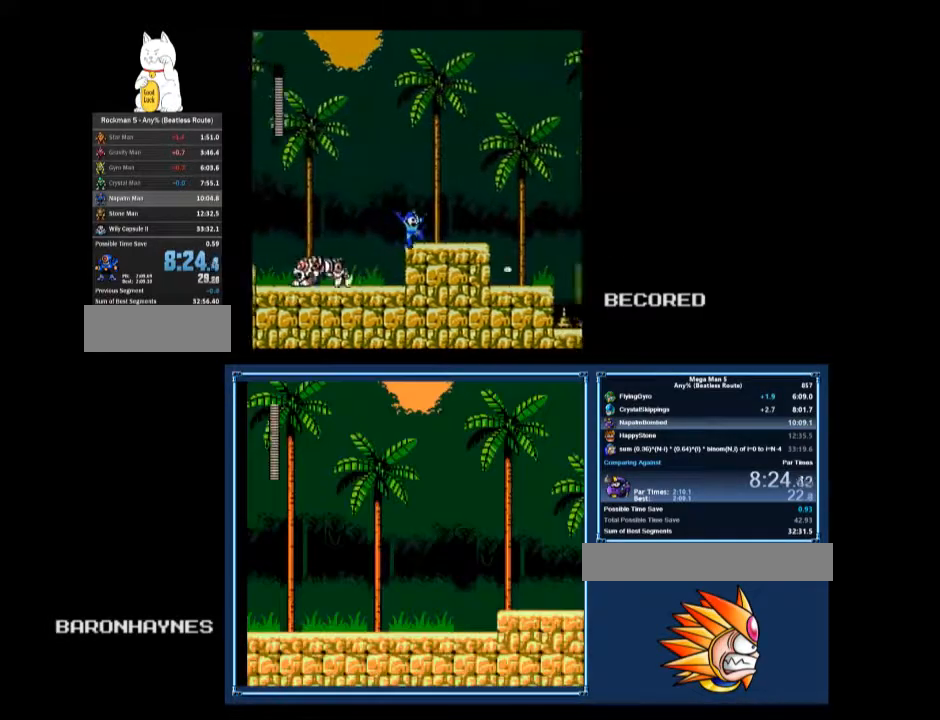
{"buttons": ["B", "DPAD_RIGHT"], "events": [[167, "B", "down"], [200, "A", "down"], [233, "DPAD_DOWN", "up"], [267, "A", "up"], [267, "B", "up"], [300, "B", "down"], [367, "B", "up"], [400, "B", "down"]]}
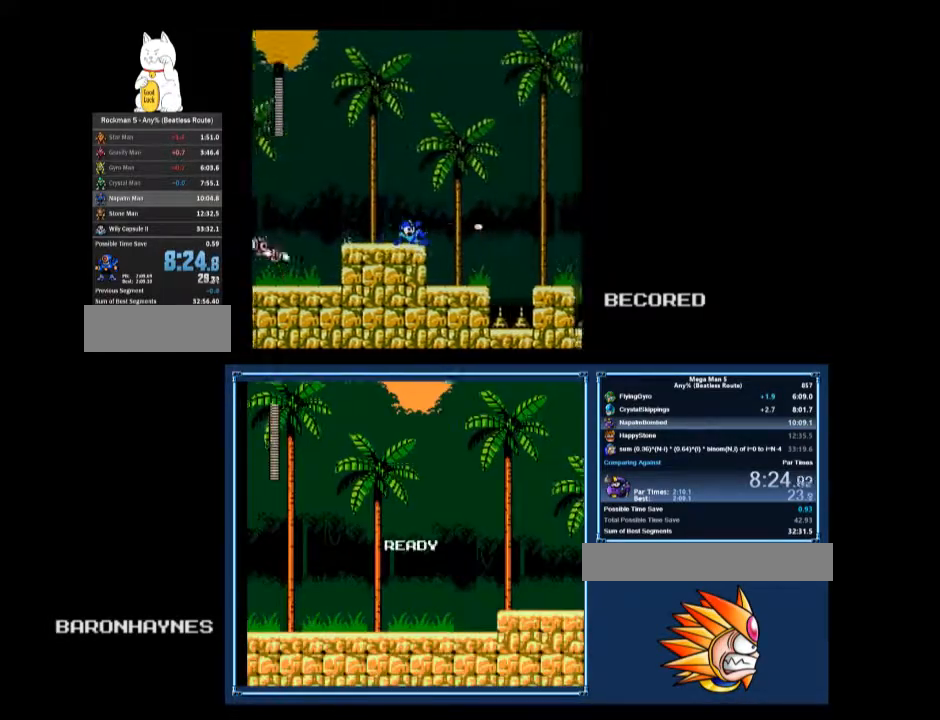
{"buttons": ["DPAD_RIGHT"], "events": [[33, "B", "up"], [100, "B", "down"], [133, "B", "up"], [167, "B", "down"], [400, "DPAD_DOWN", "down"], [467, "B", "up"], [467, "DPAD_DOWN", "up"]]}
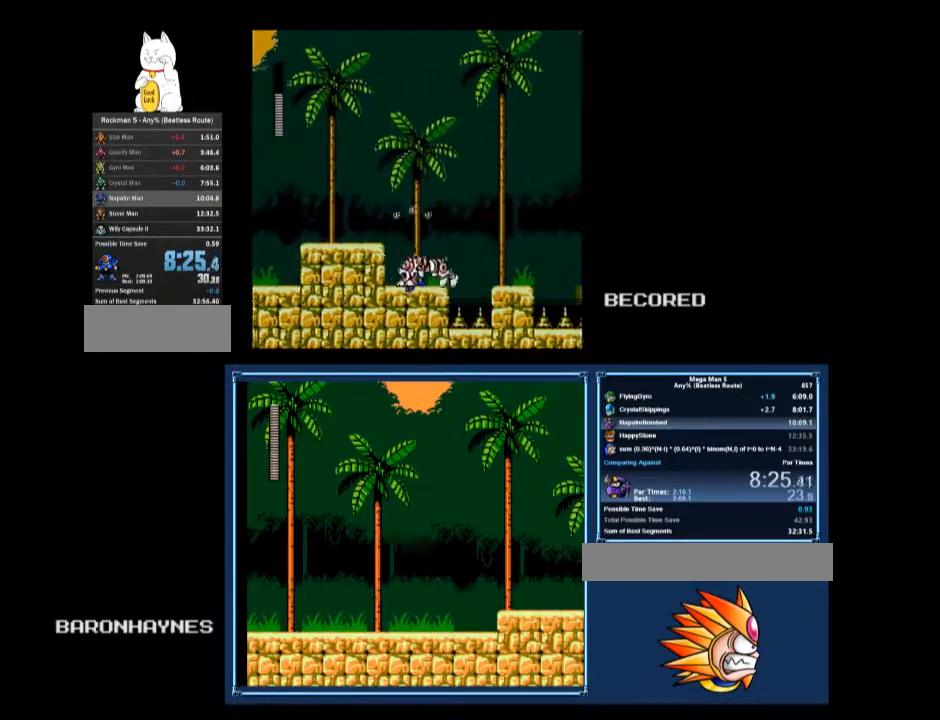
{"buttons": ["A", "B", "DPAD_RIGHT"], "events": [[233, "B", "down"], [233, "DPAD_DOWN", "down"], [267, "A", "down"], [333, "A", "up"], [400, "DPAD_DOWN", "up"], [500, "A", "down"]]}
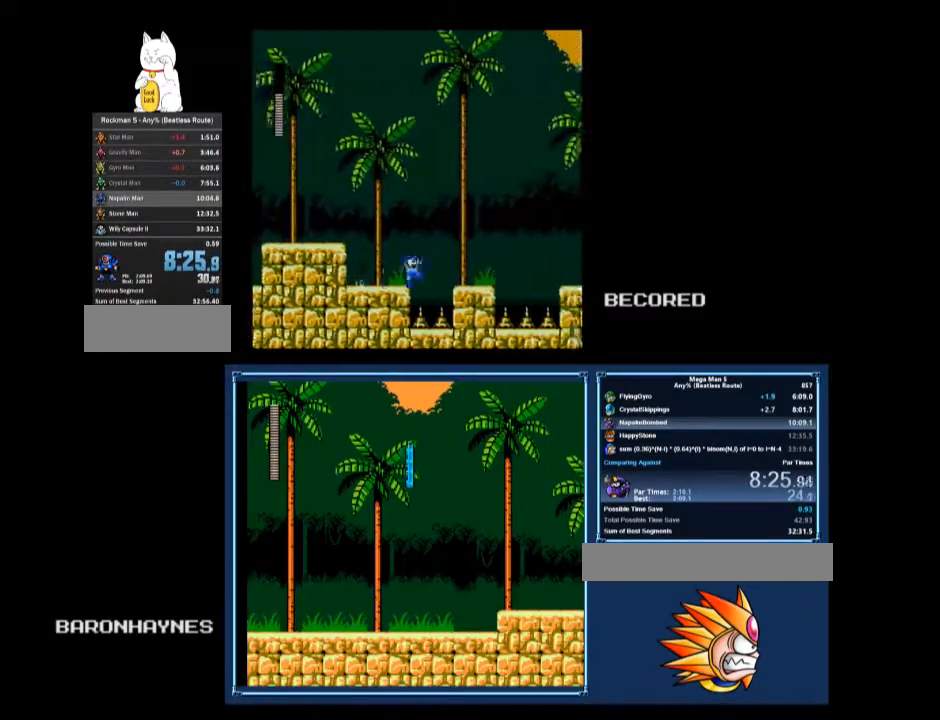
{"buttons": ["A", "B", "DPAD_DOWN", "DPAD_RIGHT"], "events": [[133, "A", "up"], [200, "DPAD_DOWN", "down"], [467, "A", "down"]]}
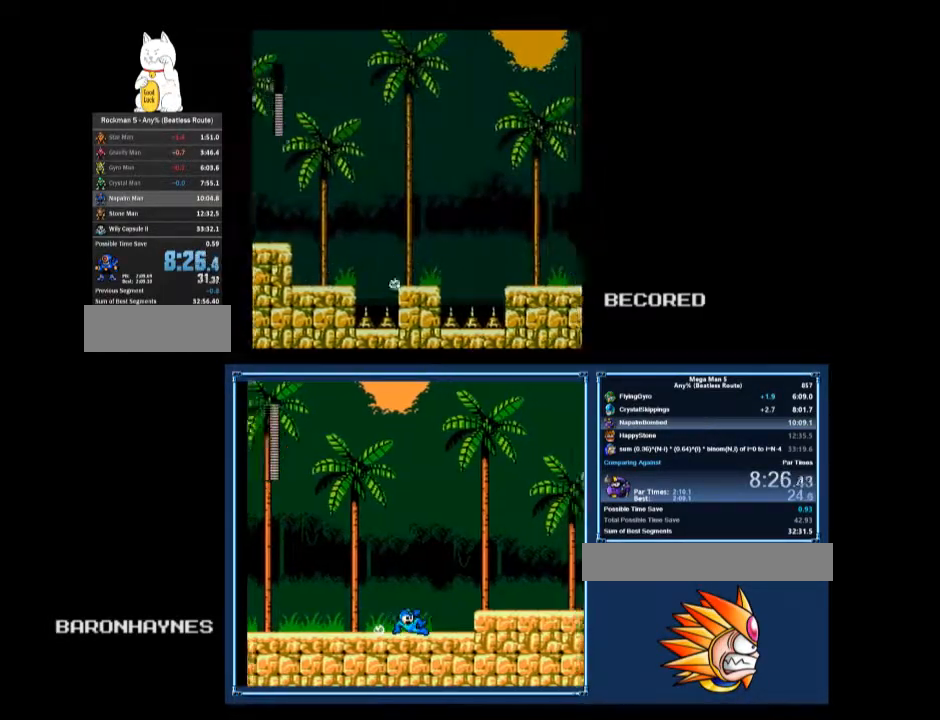
{"buttons": ["B", "DPAD_DOWN", "DPAD_RIGHT"], "events": [[67, "A", "up"], [67, "DPAD_DOWN", "up"], [167, "A", "down"], [433, "A", "up"], [467, "DPAD_DOWN", "down"]]}
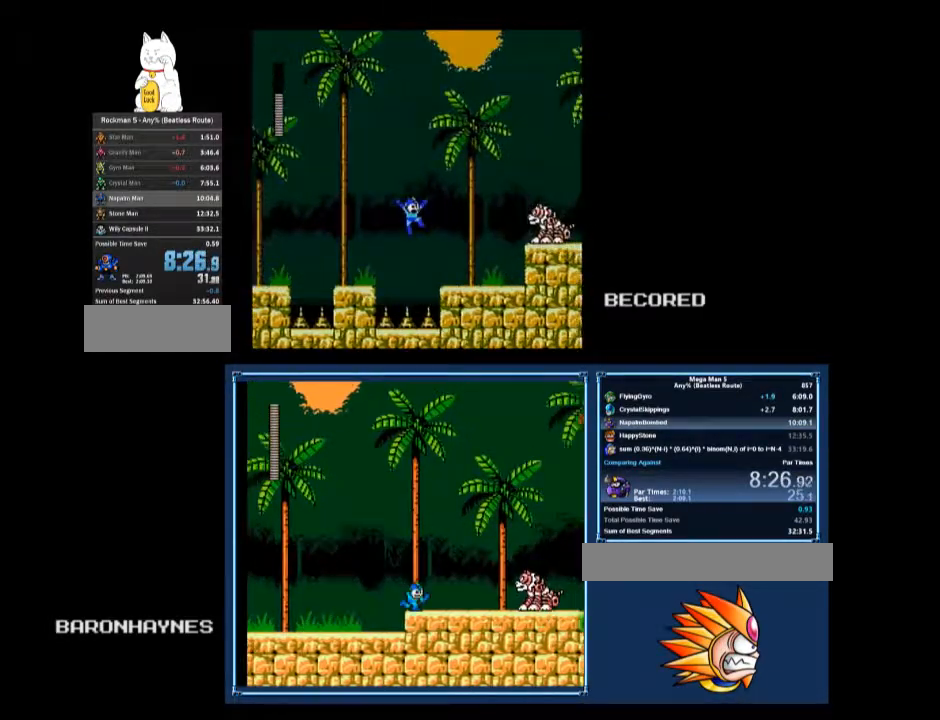
{"buttons": ["B", "DPAD_RIGHT"], "events": [[300, "A", "down"], [433, "A", "up"], [433, "DPAD_DOWN", "up"]]}
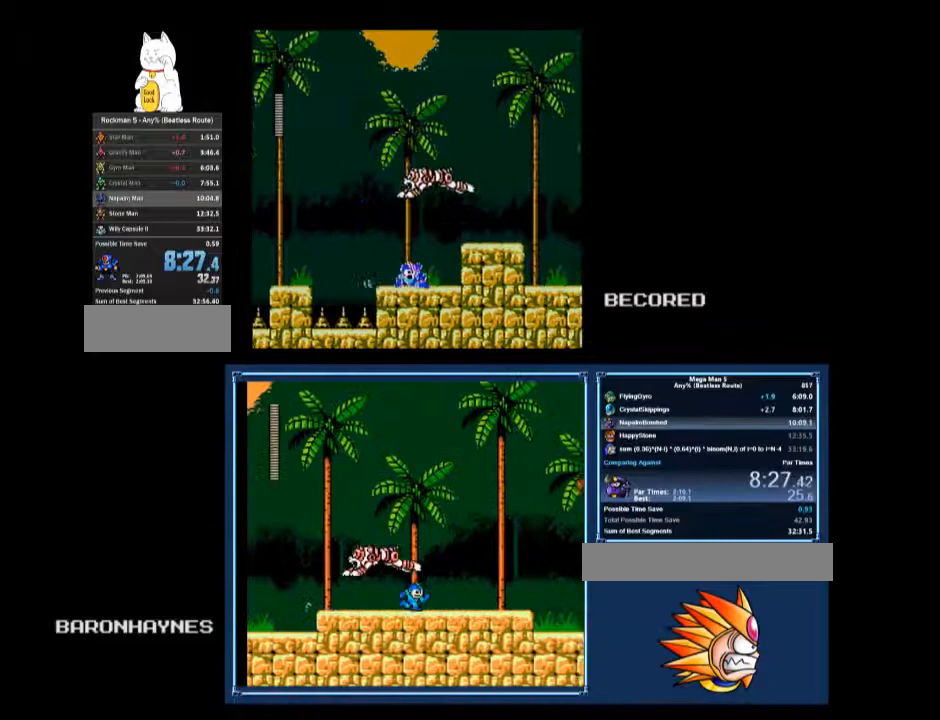
{"buttons": ["B", "DPAD_DOWN", "DPAD_RIGHT"], "events": [[233, "A", "down"], [367, "A", "up"], [367, "DPAD_DOWN", "down"]]}
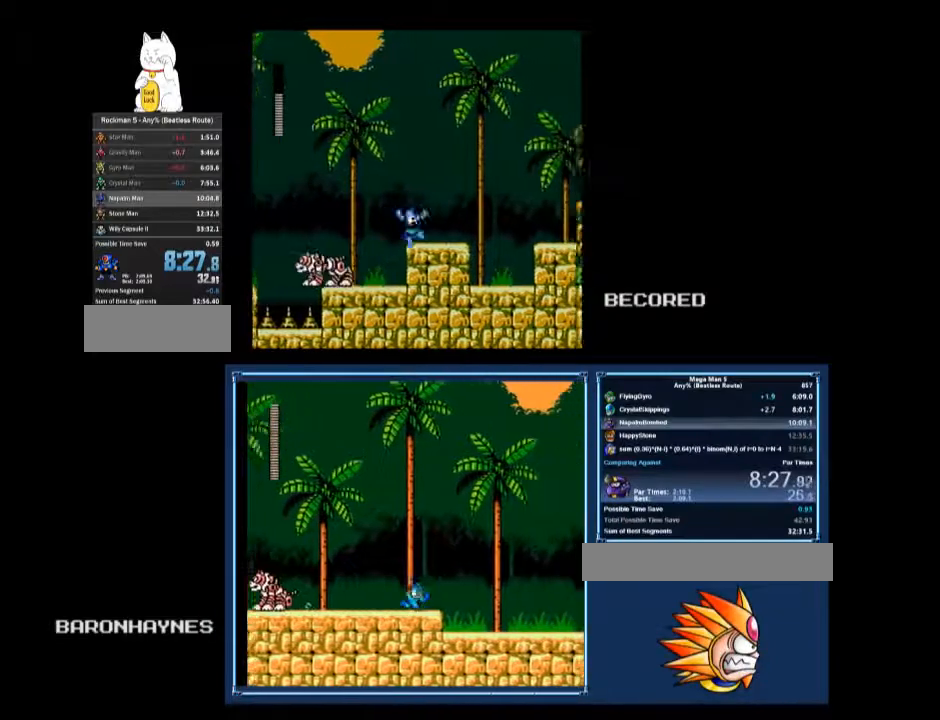
{"buttons": ["A", "B", "DPAD_RIGHT"], "events": [[100, "A", "down"], [200, "A", "up"], [200, "DPAD_DOWN", "up"], [367, "A", "down"]]}
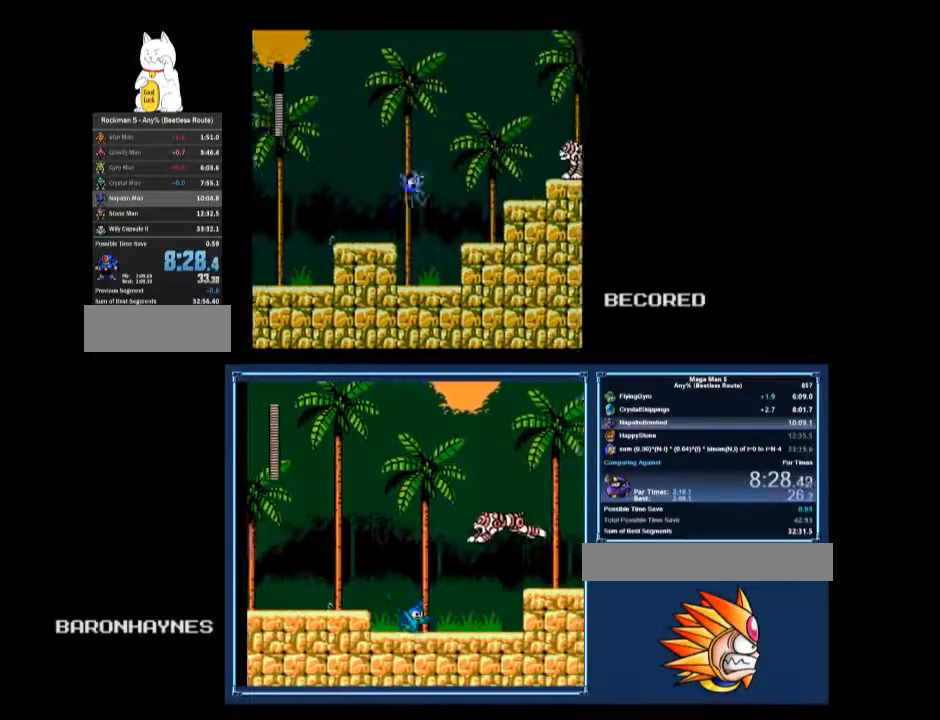
{"buttons": ["DPAD_RIGHT"], "events": [[133, "A", "up"], [133, "B", "up"]]}
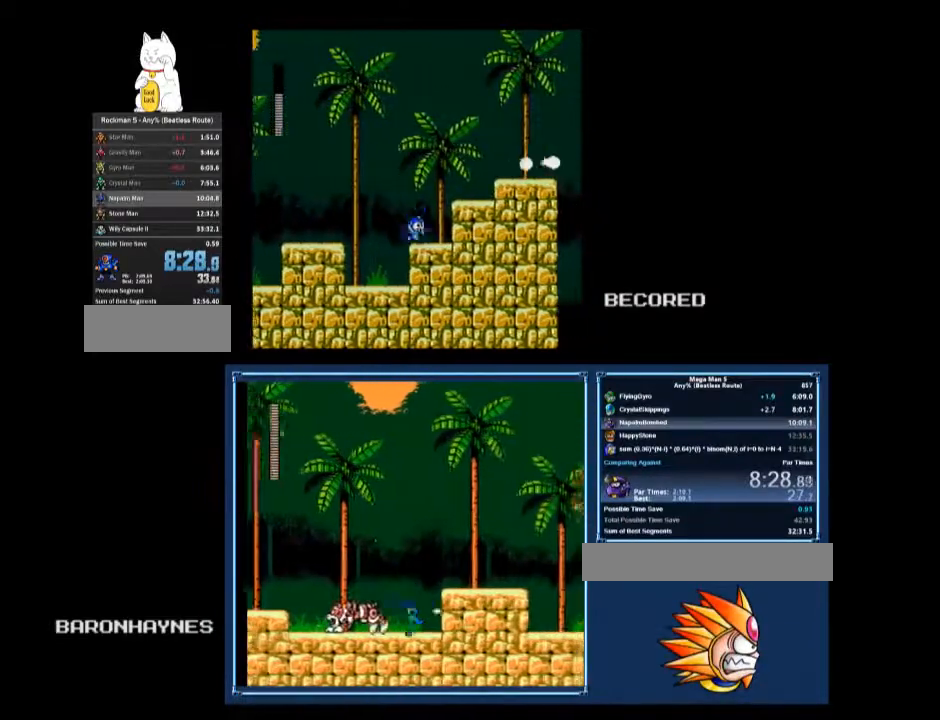
{"buttons": ["A", "DPAD_RIGHT"], "events": [[33, "A", "down"], [200, "A", "up"], [333, "DPAD_DOWN", "down"], [400, "A", "down"], [433, "A", "up"], [467, "A", "down"], [467, "DPAD_DOWN", "up"]]}
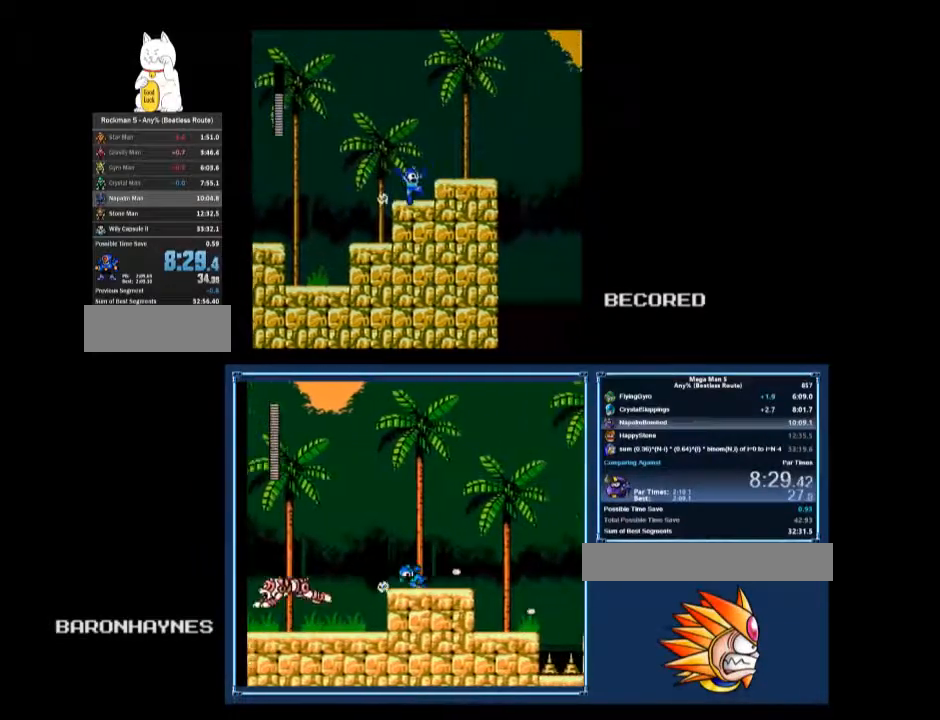
{"buttons": ["A", "DPAD_RIGHT"], "events": [[67, "A", "up"], [167, "DPAD_DOWN", "down"], [267, "A", "down"], [300, "A", "up"], [333, "DPAD_DOWN", "up"], [467, "A", "down"]]}
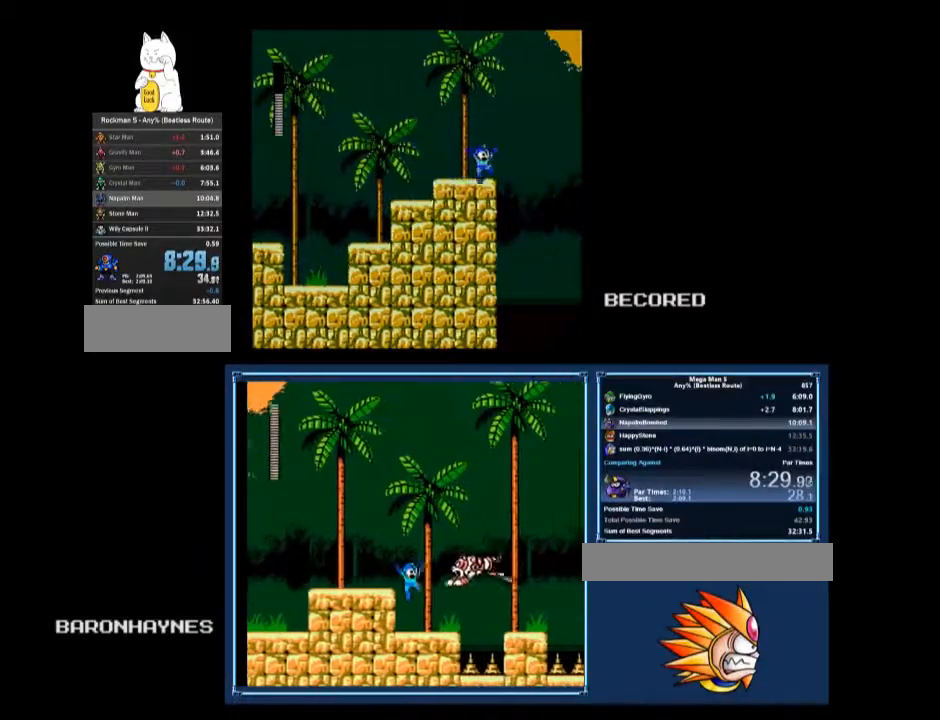
{"buttons": ["DPAD_LEFT"], "events": [[33, "A", "up"], [333, "DPAD_DOWN", "down"], [367, "DPAD_RIGHT", "up"], [400, "DPAD_LEFT", "down"], [467, "DPAD_DOWN", "up"]]}
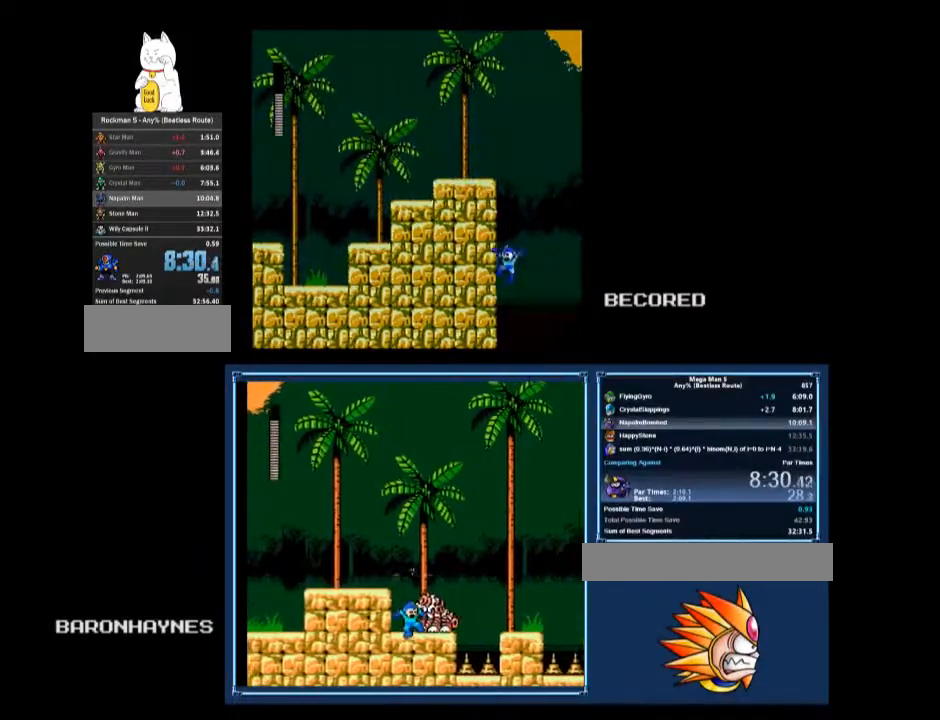
{"buttons": ["DPAD_LEFT"], "events": [[100, "DPAD_LEFT", "up"], [500, "DPAD_LEFT", "down"]]}
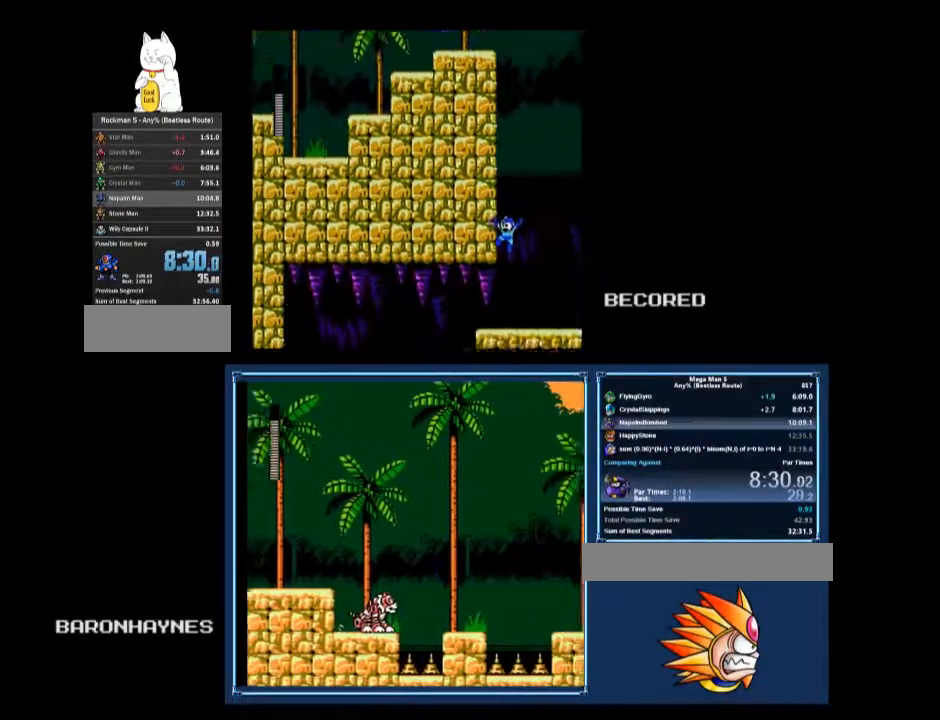
{"buttons": ["DPAD_DOWN", "DPAD_LEFT"], "events": [[33, "DPAD_DOWN", "down"]]}
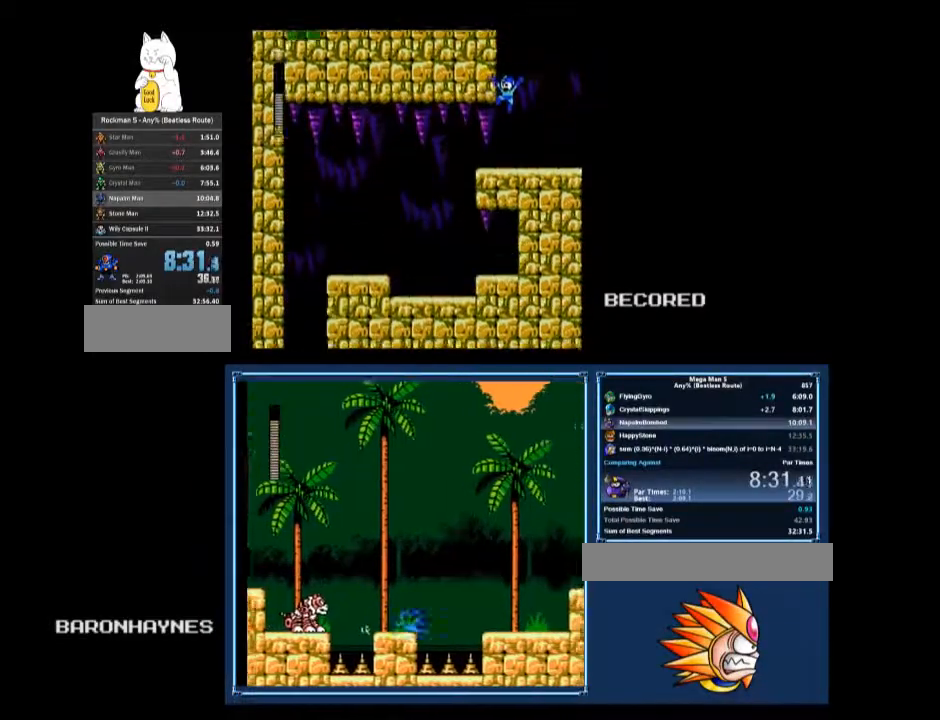
{"buttons": ["B", "DPAD_LEFT"], "events": [[300, "A", "down"], [300, "B", "down"], [367, "DPAD_DOWN", "up"], [433, "A", "up"]]}
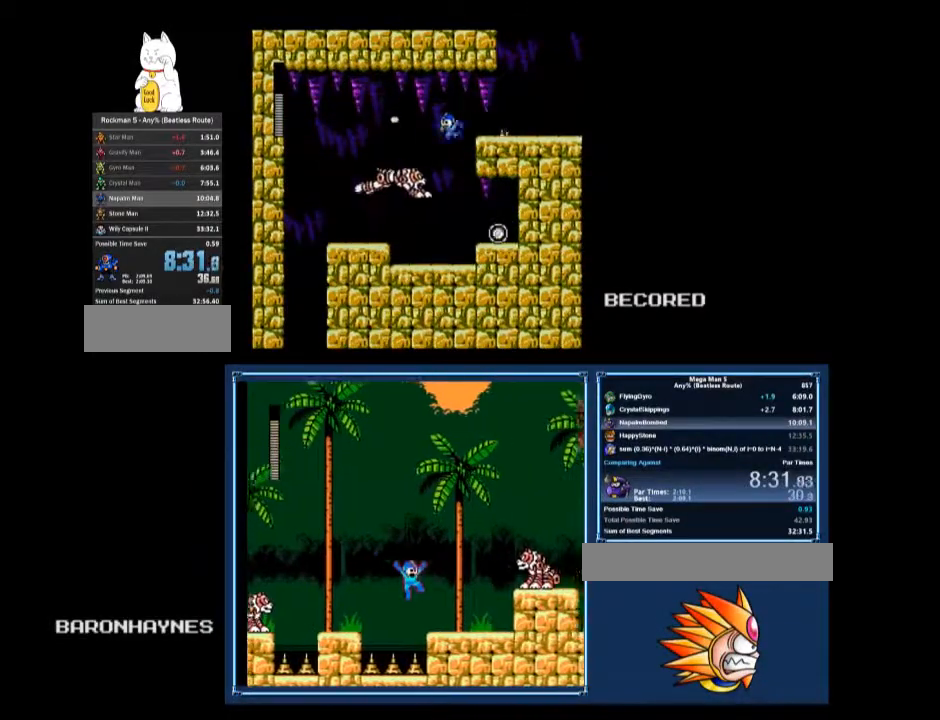
{"buttons": ["B", "DPAD_LEFT"], "events": []}
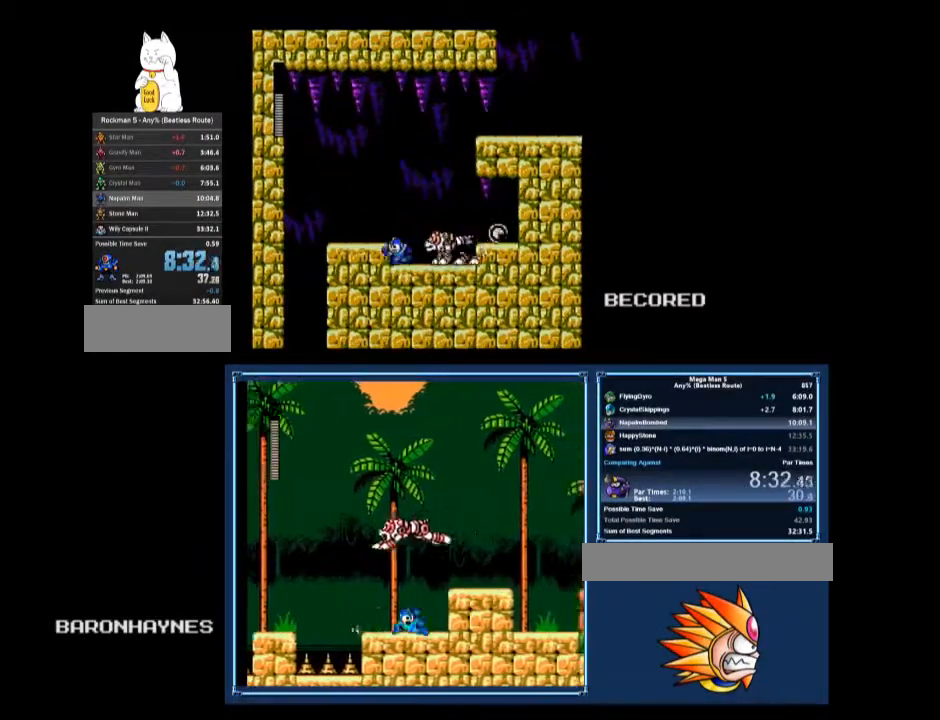
{"buttons": ["A", "B", "DPAD_LEFT"], "events": [[33, "A", "down"], [67, "A", "up"], [133, "DPAD_DOWN", "down"], [267, "A", "down"], [333, "A", "up"], [367, "DPAD_DOWN", "up"], [467, "A", "down"]]}